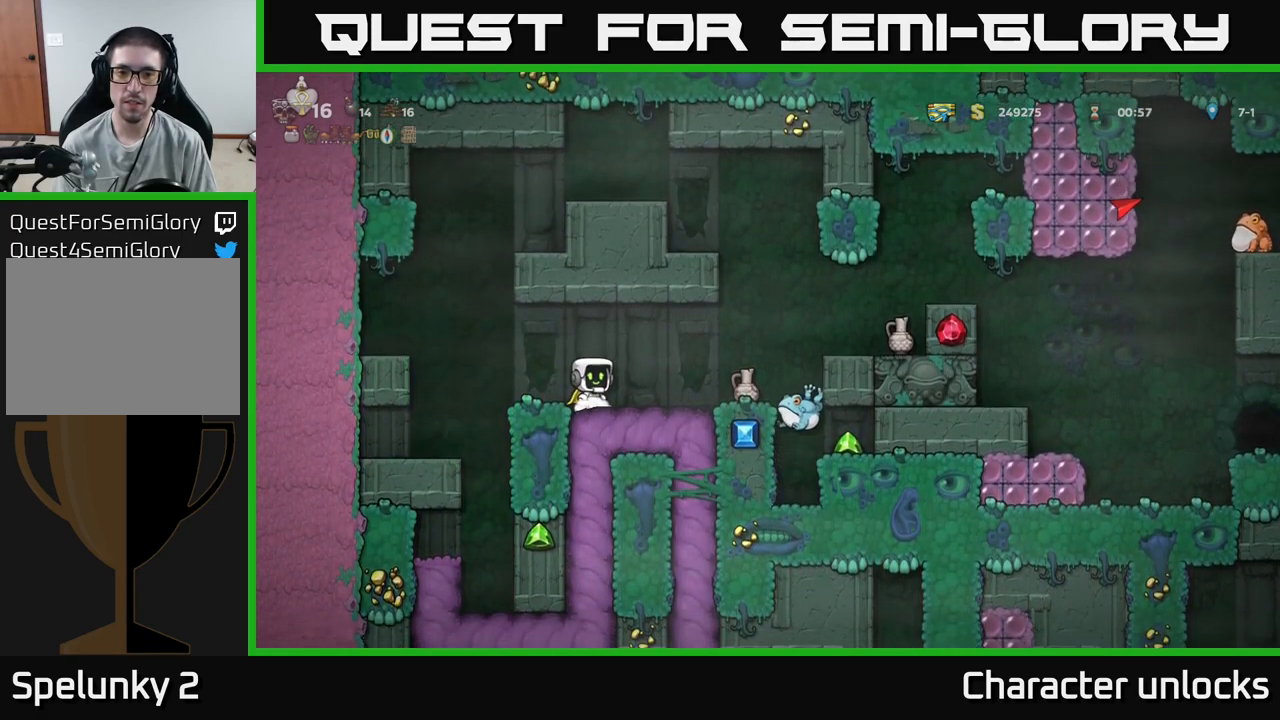
Gameplay with a controller (Xbox layout); each line is a JSON object with the inputs held at the frame after it. "events" lists button and stick changes between this image and that frame as [ms after this image, input, new state], when the widget could be followed in between. Not read: left_stick right_stick.
{"buttons": ["DPAD_RIGHT"], "events": [[250, "DPAD_RIGHT", "down"]]}
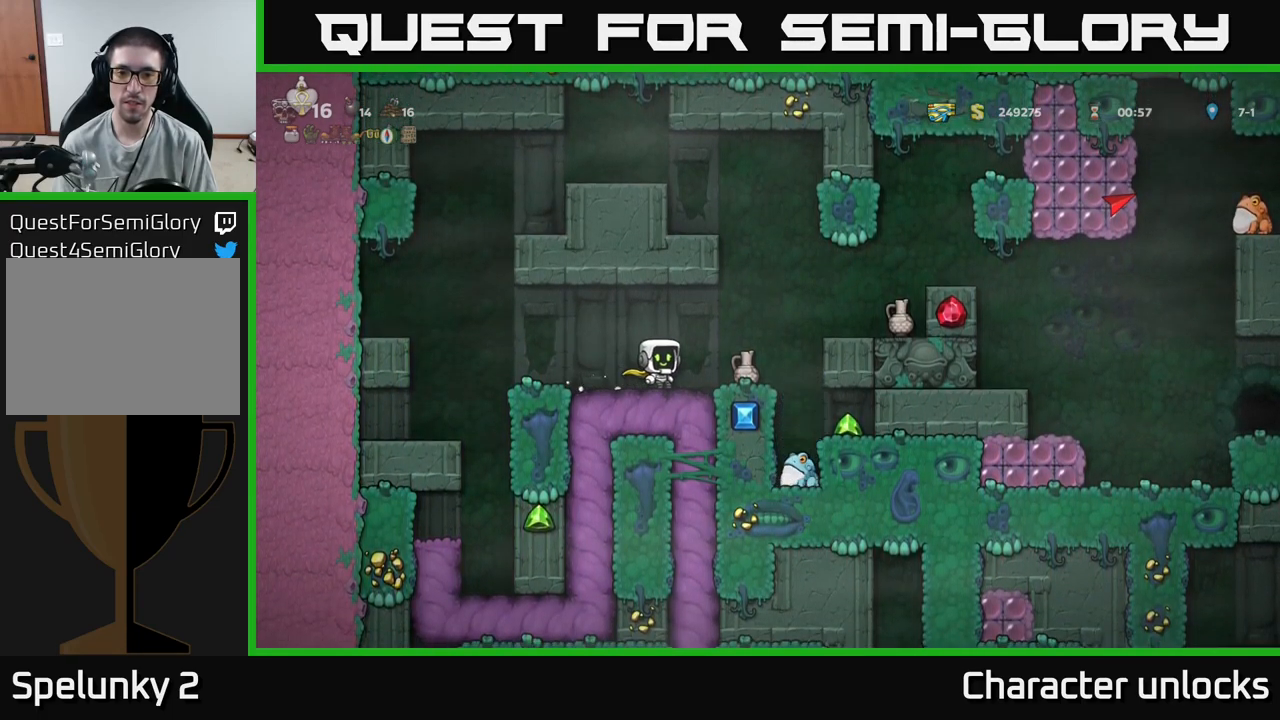
{"buttons": [], "events": [[167, "DPAD_RIGHT", "up"]]}
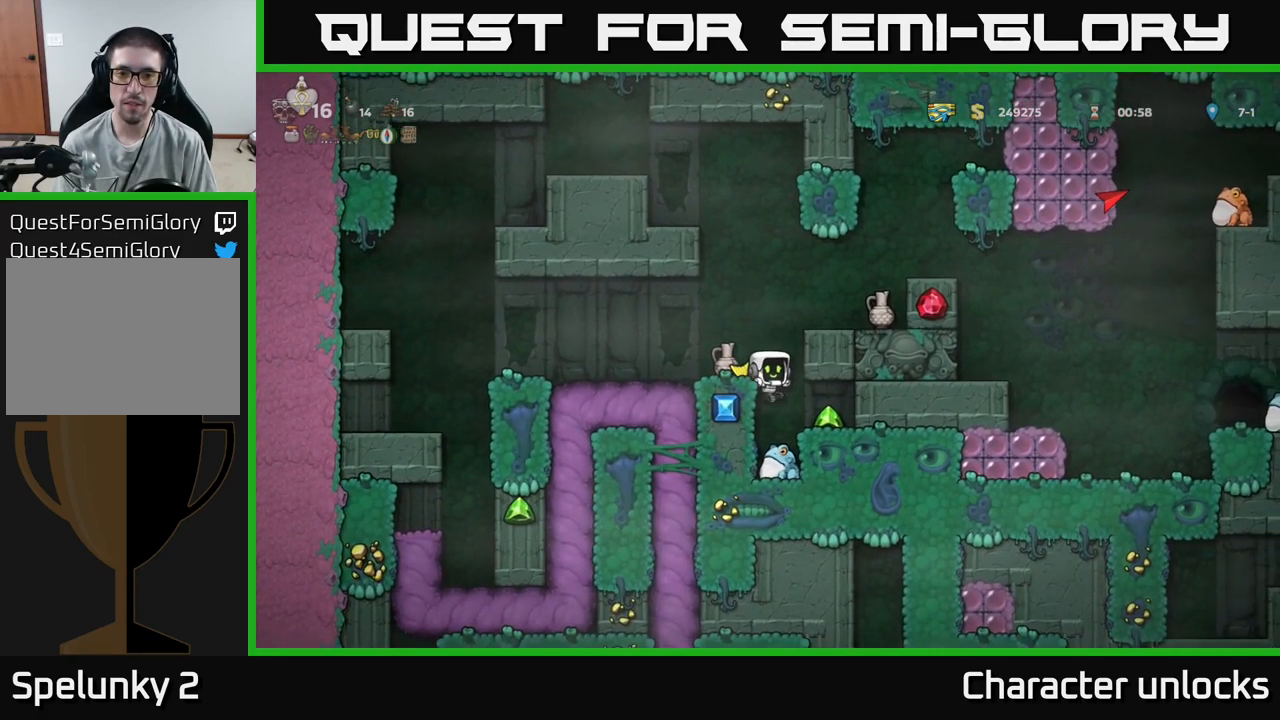
{"buttons": [], "events": []}
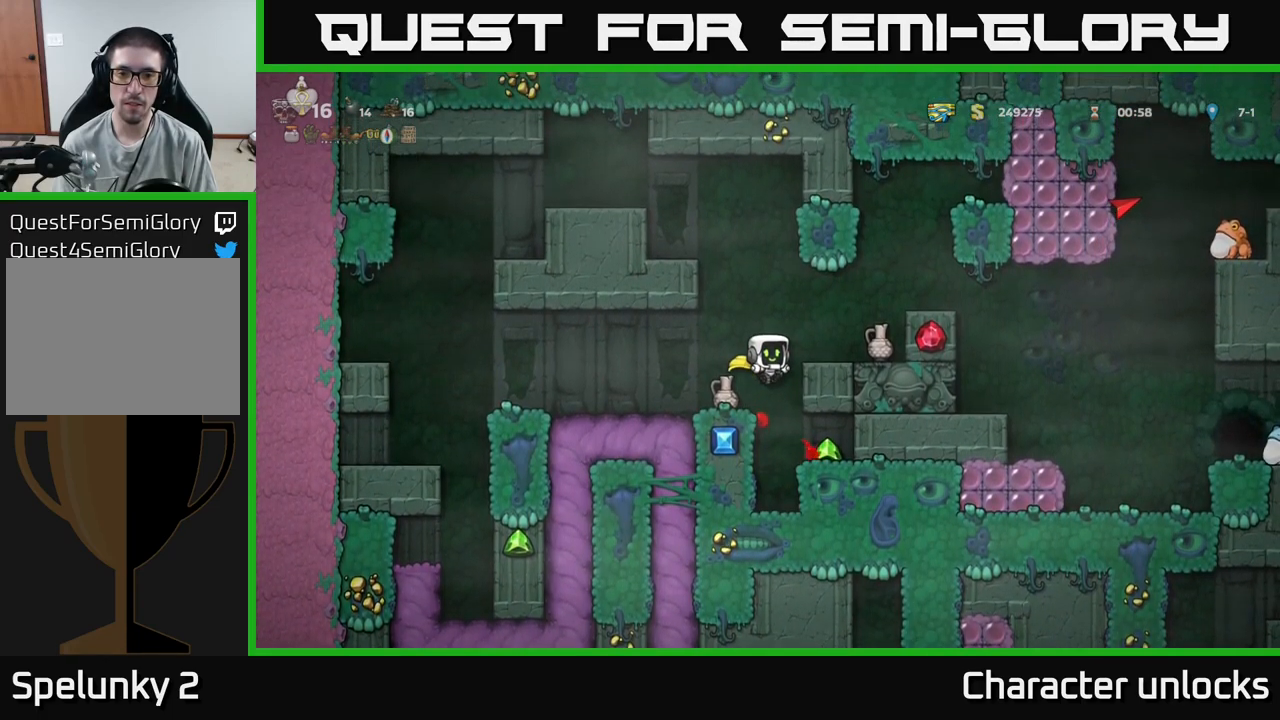
{"buttons": ["A", "DPAD_RIGHT"], "events": [[467, "A", "down"], [484, "DPAD_RIGHT", "down"]]}
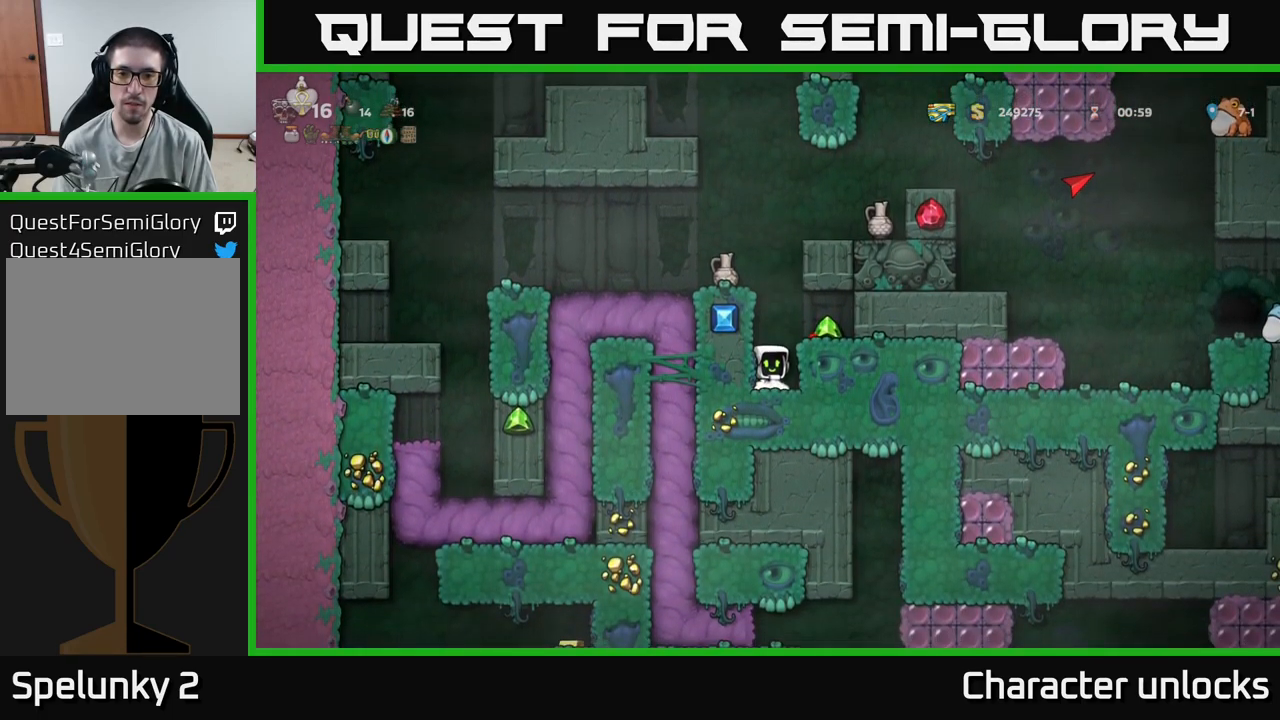
{"buttons": ["DPAD_LEFT"], "events": [[67, "A", "up"], [184, "DPAD_RIGHT", "up"], [384, "DPAD_LEFT", "down"]]}
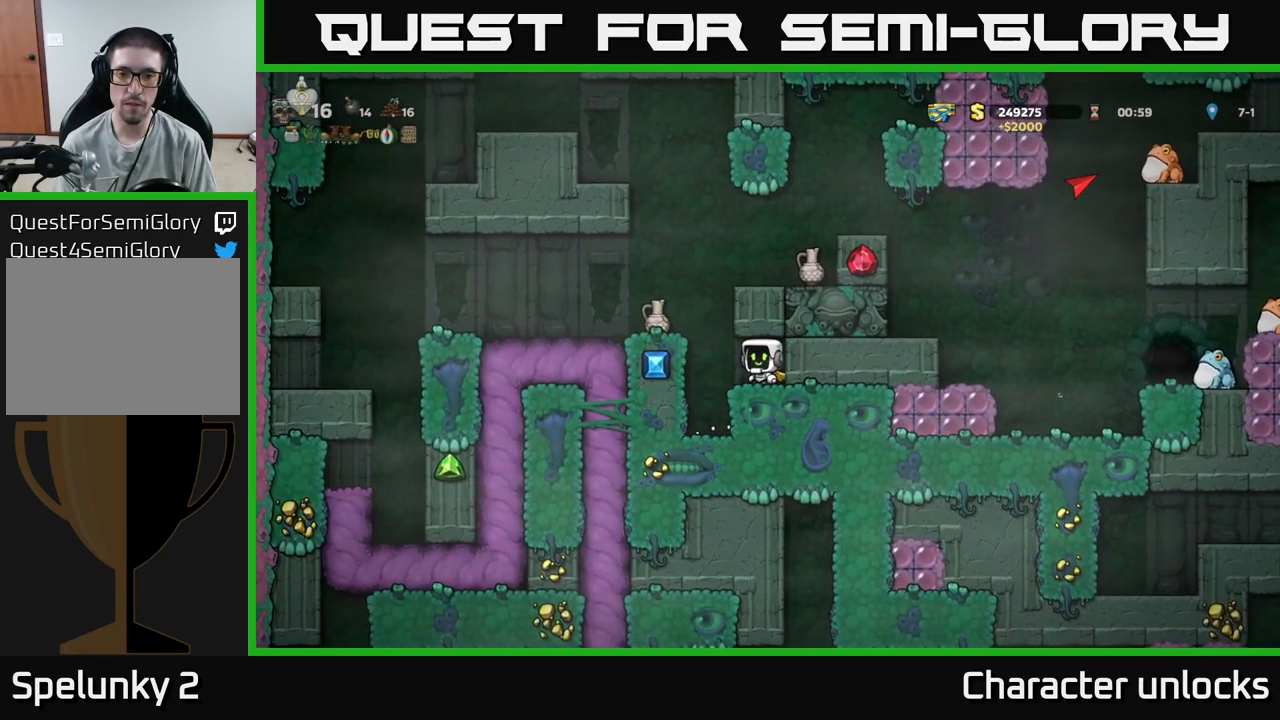
{"buttons": [], "events": [[84, "A", "down"], [217, "A", "up"], [250, "DPAD_LEFT", "up"]]}
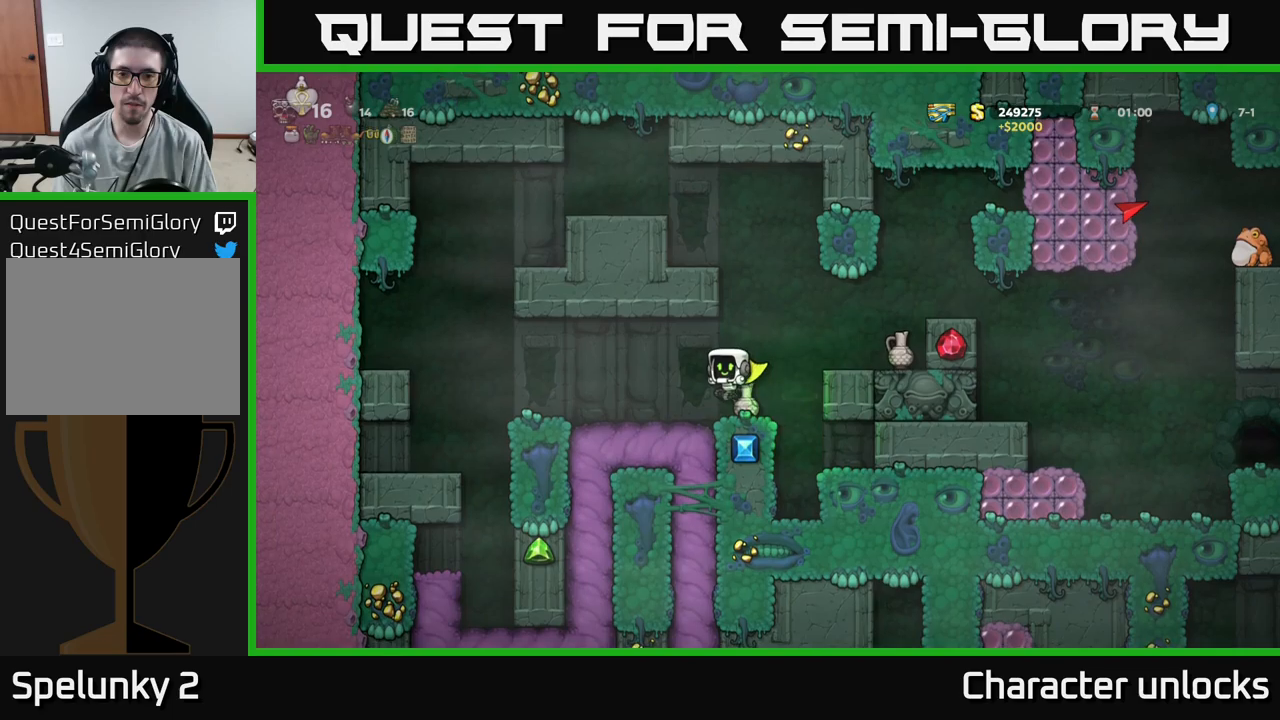
{"buttons": [], "events": [[150, "DPAD_RIGHT", "down"], [183, "DPAD_DOWN", "down"], [200, "DPAD_RIGHT", "up"], [266, "X", "down"], [366, "DPAD_DOWN", "up"], [366, "X", "up"]]}
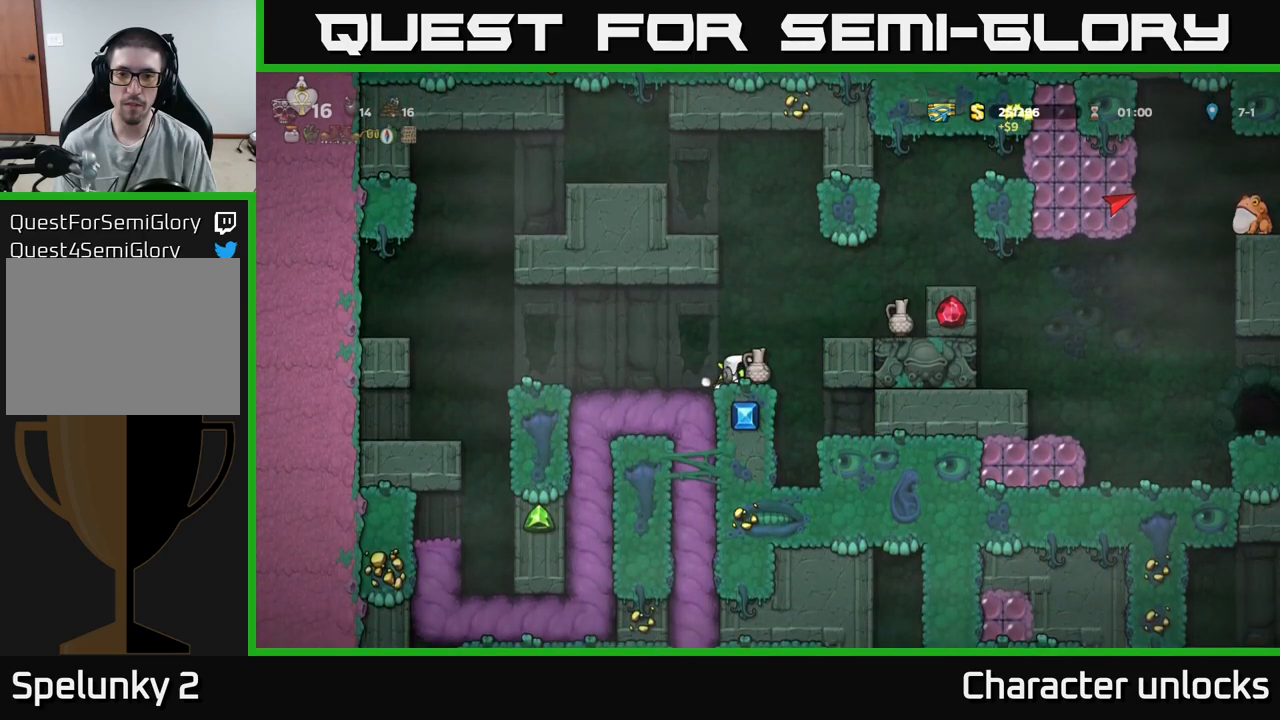
{"buttons": [], "events": [[116, "A", "down"], [116, "DPAD_RIGHT", "down"], [350, "A", "up"], [383, "DPAD_RIGHT", "up"]]}
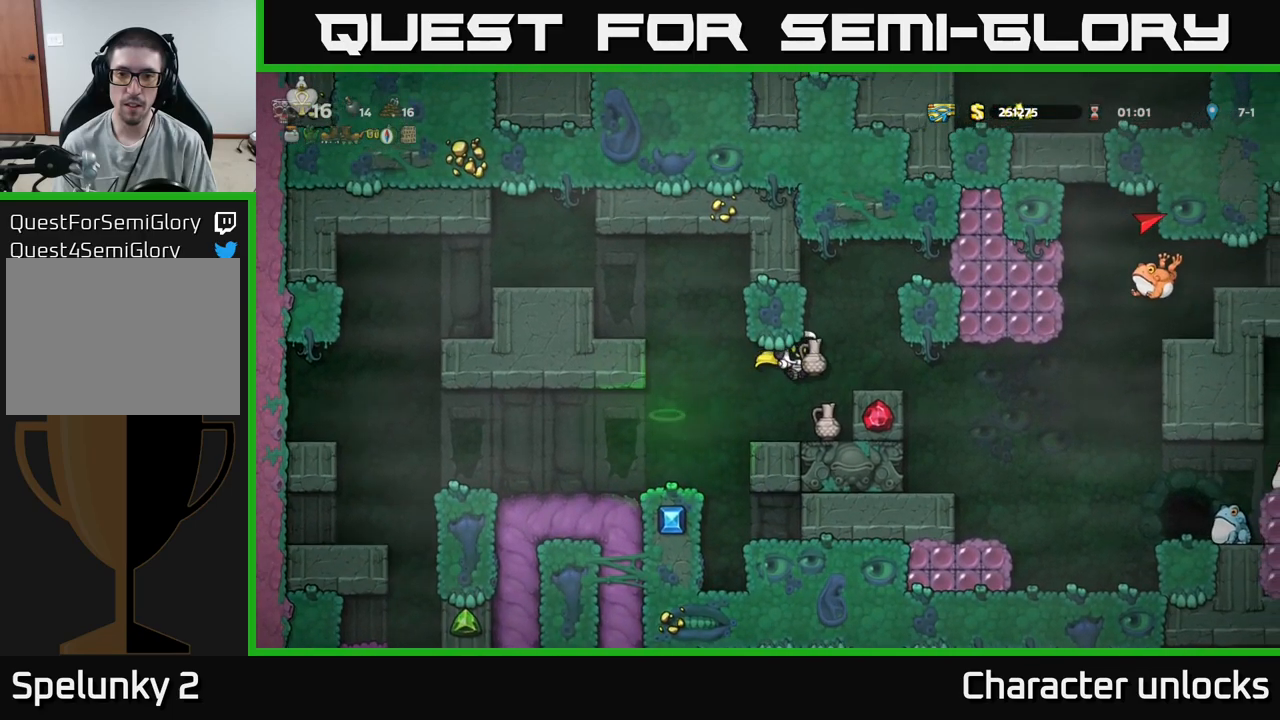
{"buttons": ["DPAD_RIGHT"], "events": [[350, "A", "down"], [466, "A", "up"], [466, "DPAD_RIGHT", "down"]]}
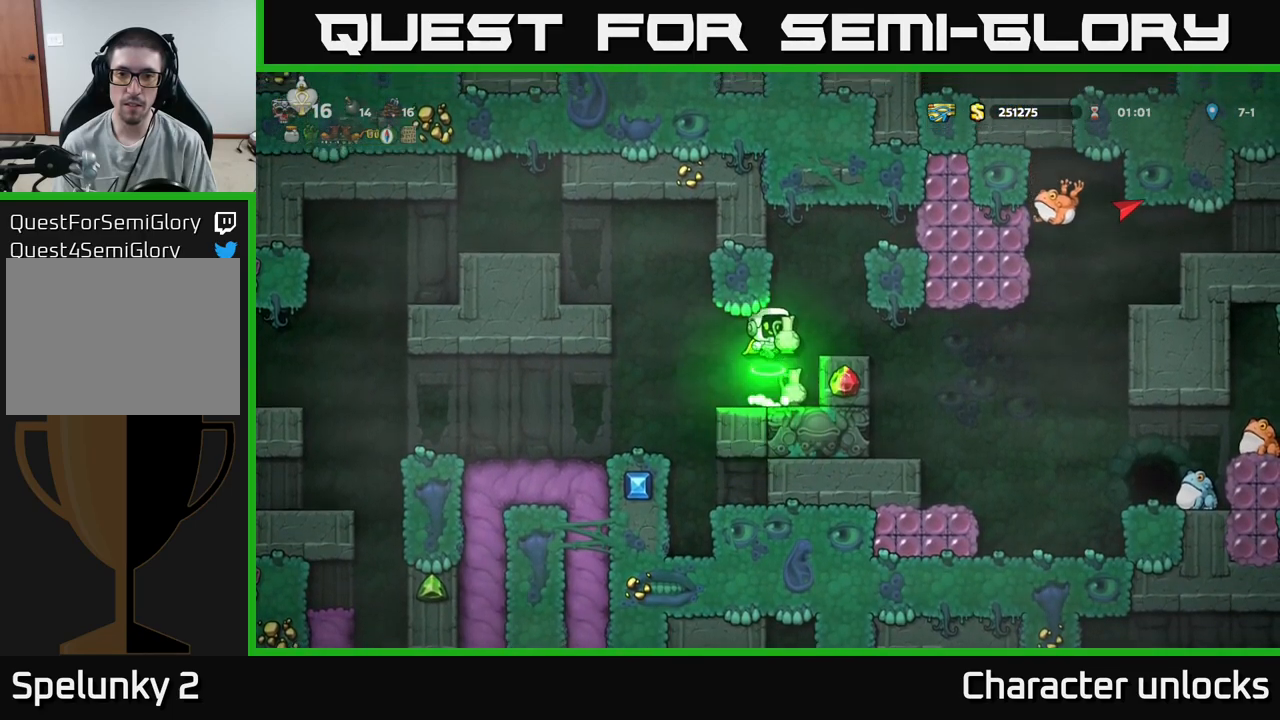
{"buttons": [], "events": [[50, "DPAD_RIGHT", "up"]]}
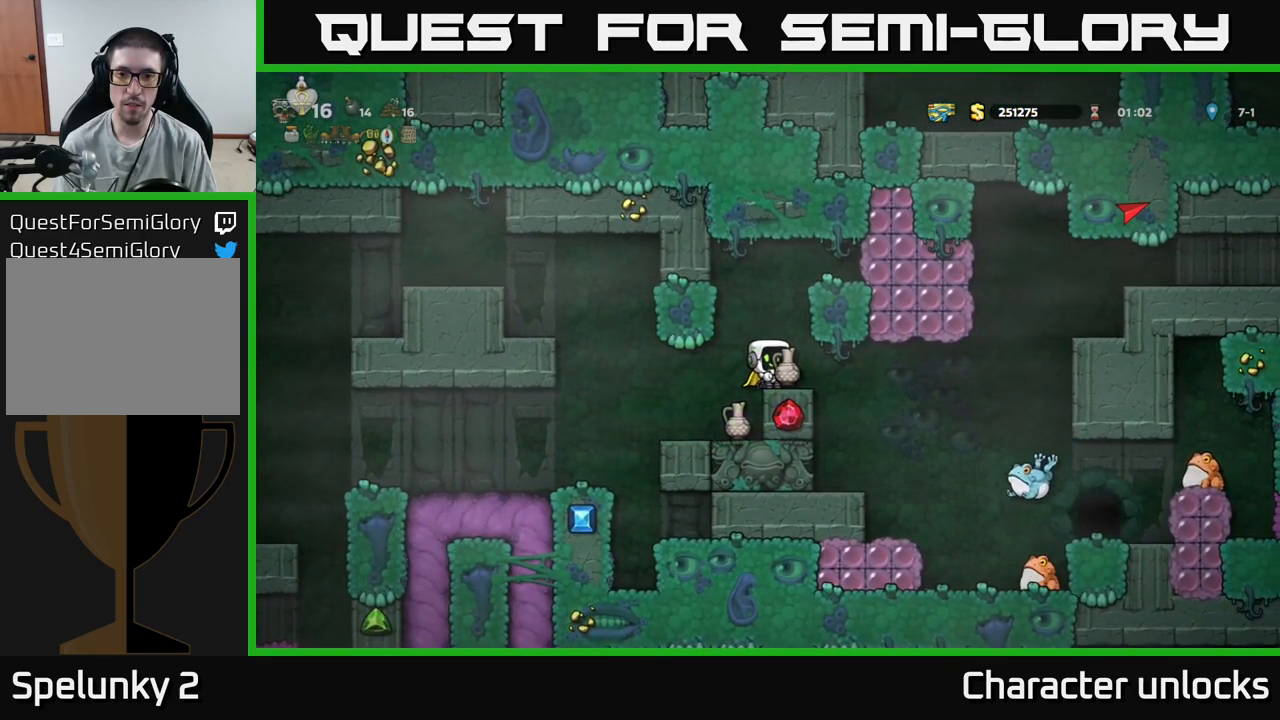
{"buttons": [], "events": [[133, "DPAD_RIGHT", "down"], [250, "DPAD_DOWN", "down"], [250, "DPAD_RIGHT", "up"], [333, "X", "down"], [433, "X", "up"], [483, "DPAD_DOWN", "up"]]}
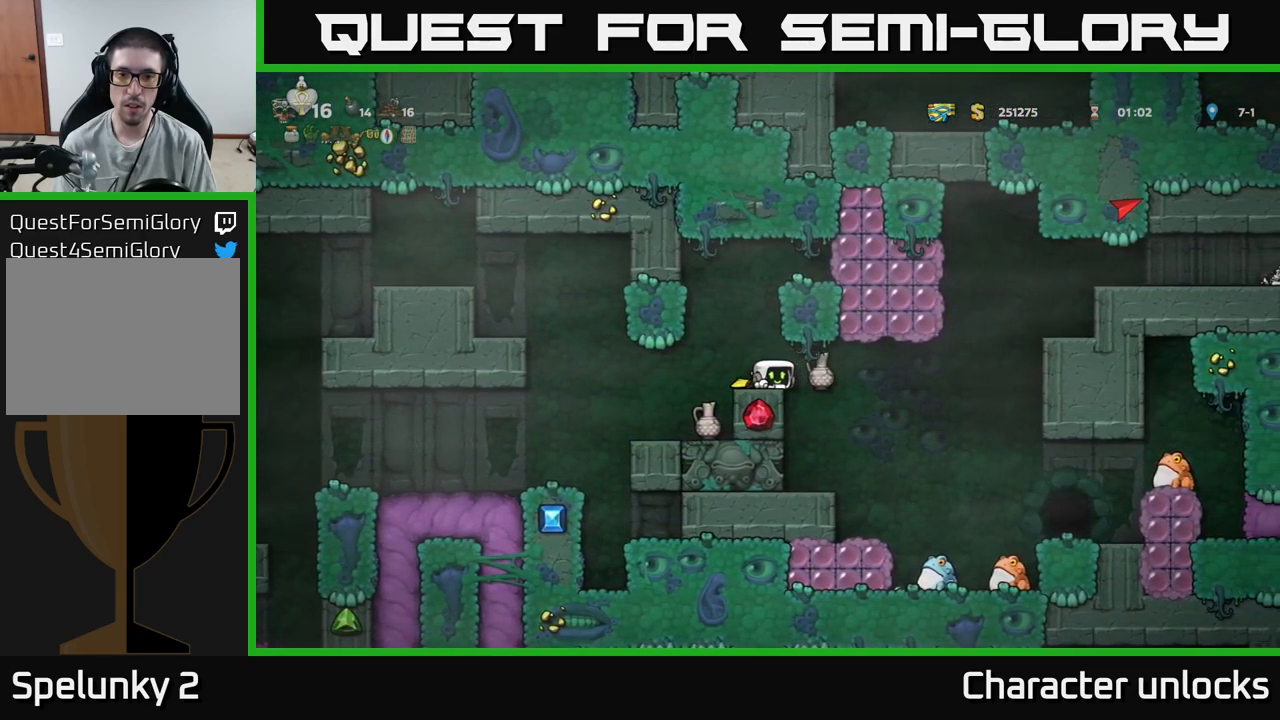
{"buttons": [], "events": [[100, "DPAD_LEFT", "down"], [350, "DPAD_LEFT", "up"]]}
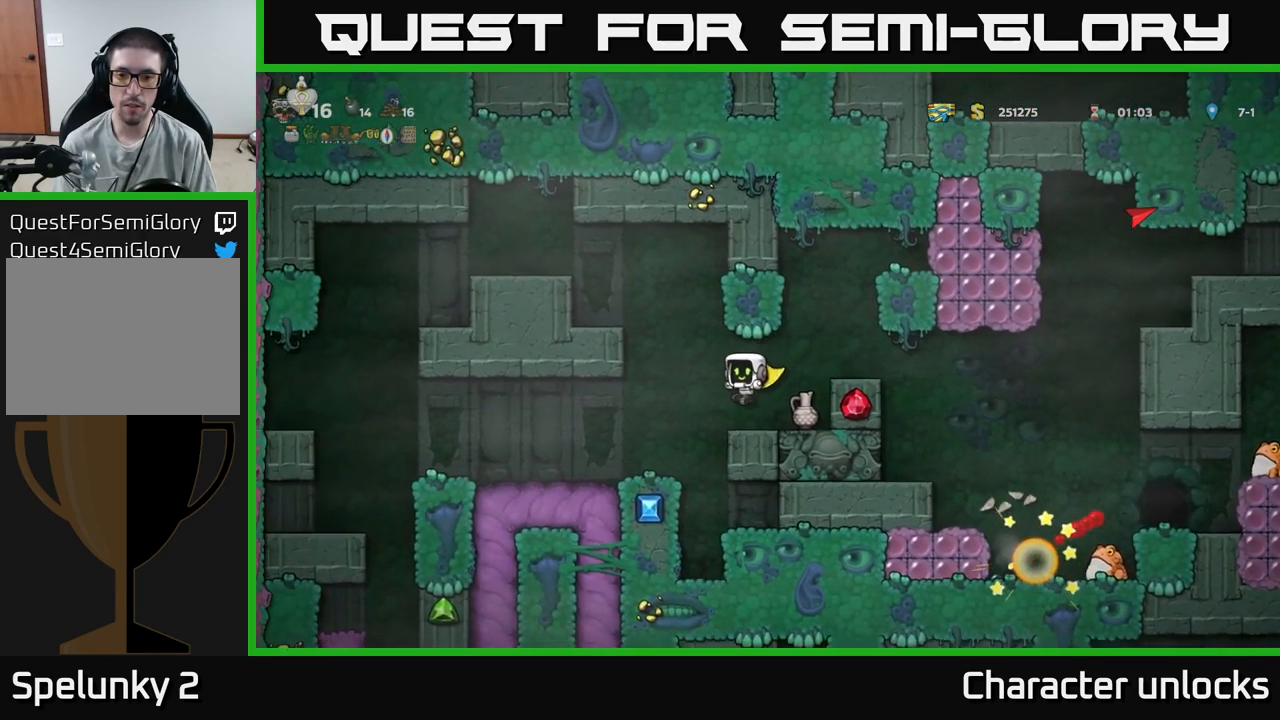
{"buttons": [], "events": [[83, "DPAD_RIGHT", "down"], [200, "DPAD_RIGHT", "up"], [283, "DPAD_DOWN", "down"], [350, "X", "down"], [466, "X", "up"], [500, "DPAD_DOWN", "up"]]}
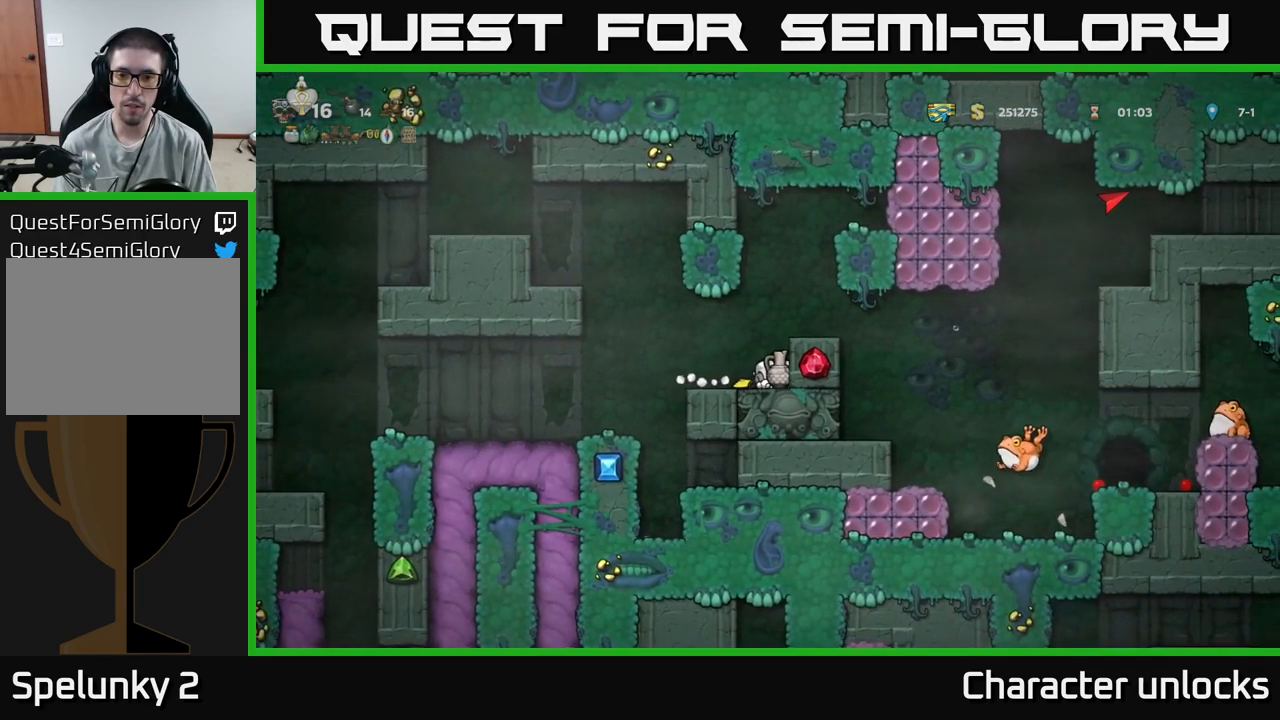
{"buttons": [], "events": [[83, "A", "down"], [200, "A", "up"], [300, "DPAD_RIGHT", "down"], [383, "DPAD_RIGHT", "up"]]}
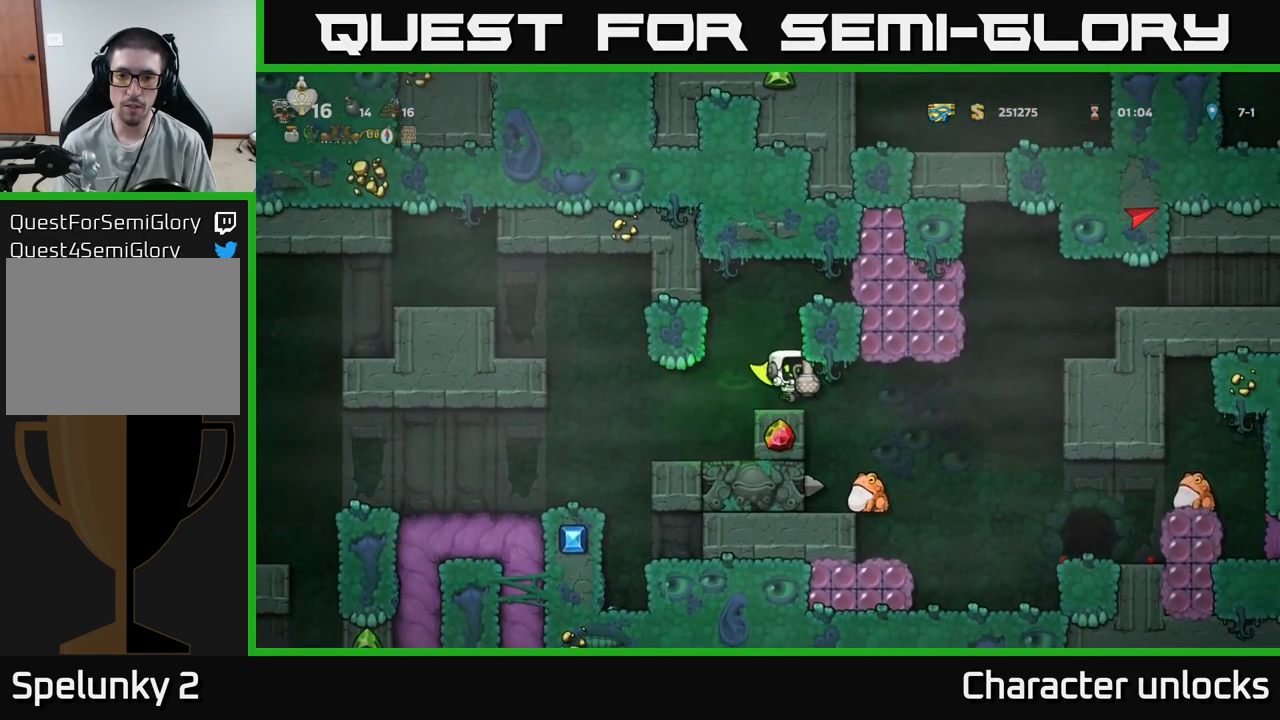
{"buttons": [], "events": []}
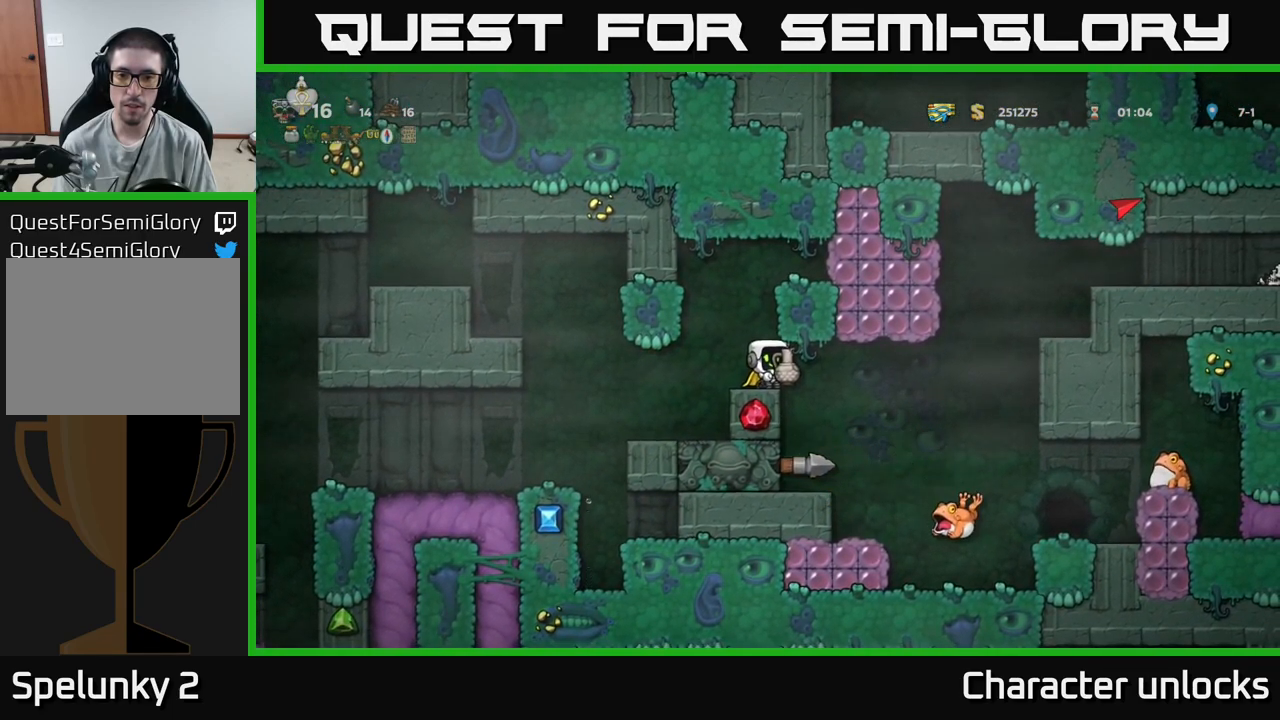
{"buttons": [], "events": []}
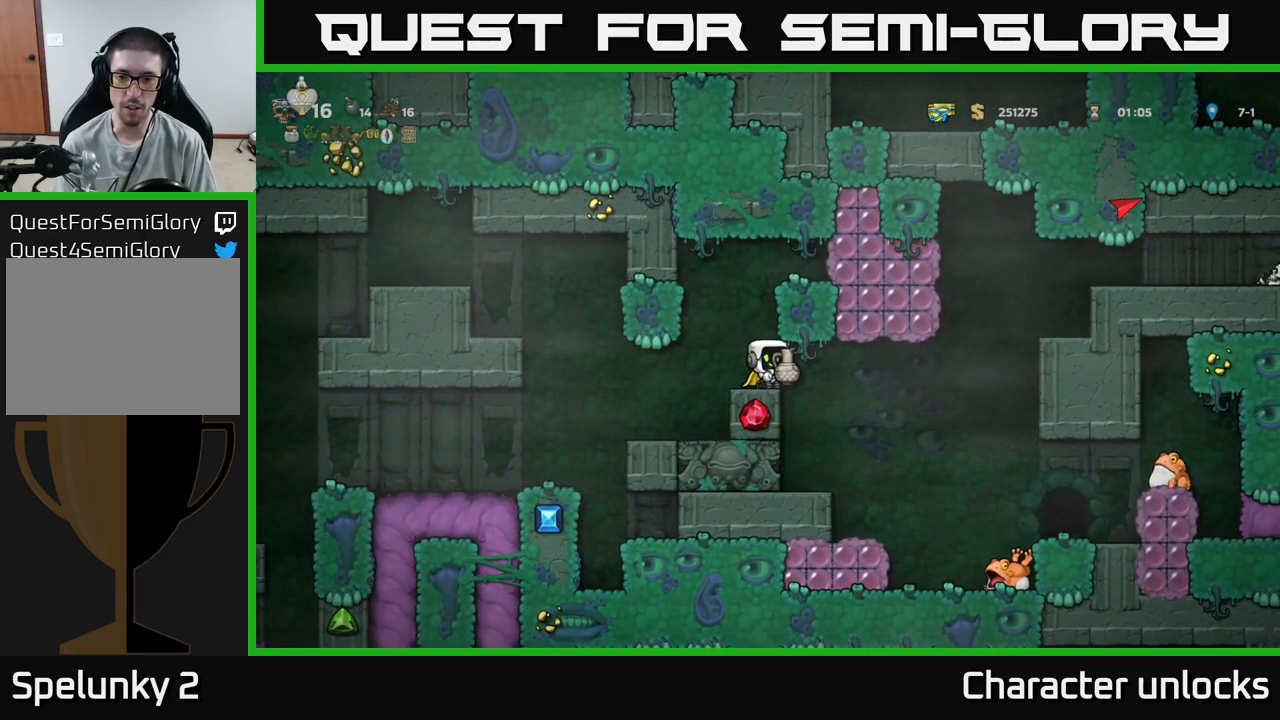
{"buttons": [], "events": [[133, "DPAD_LEFT", "down"], [417, "DPAD_LEFT", "up"]]}
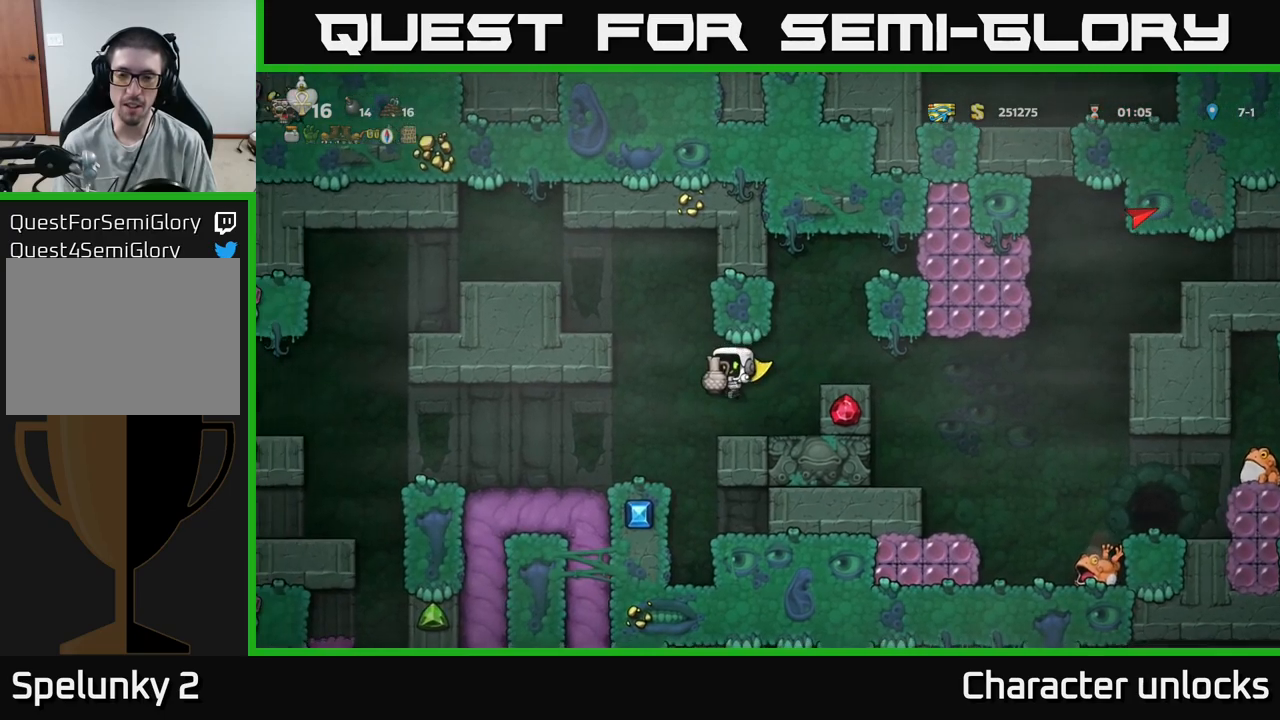
{"buttons": ["X"], "events": [[17, "DPAD_RIGHT", "down"], [67, "DPAD_RIGHT", "up"], [300, "DPAD_LEFT", "down"], [350, "DPAD_LEFT", "up"], [400, "X", "down"]]}
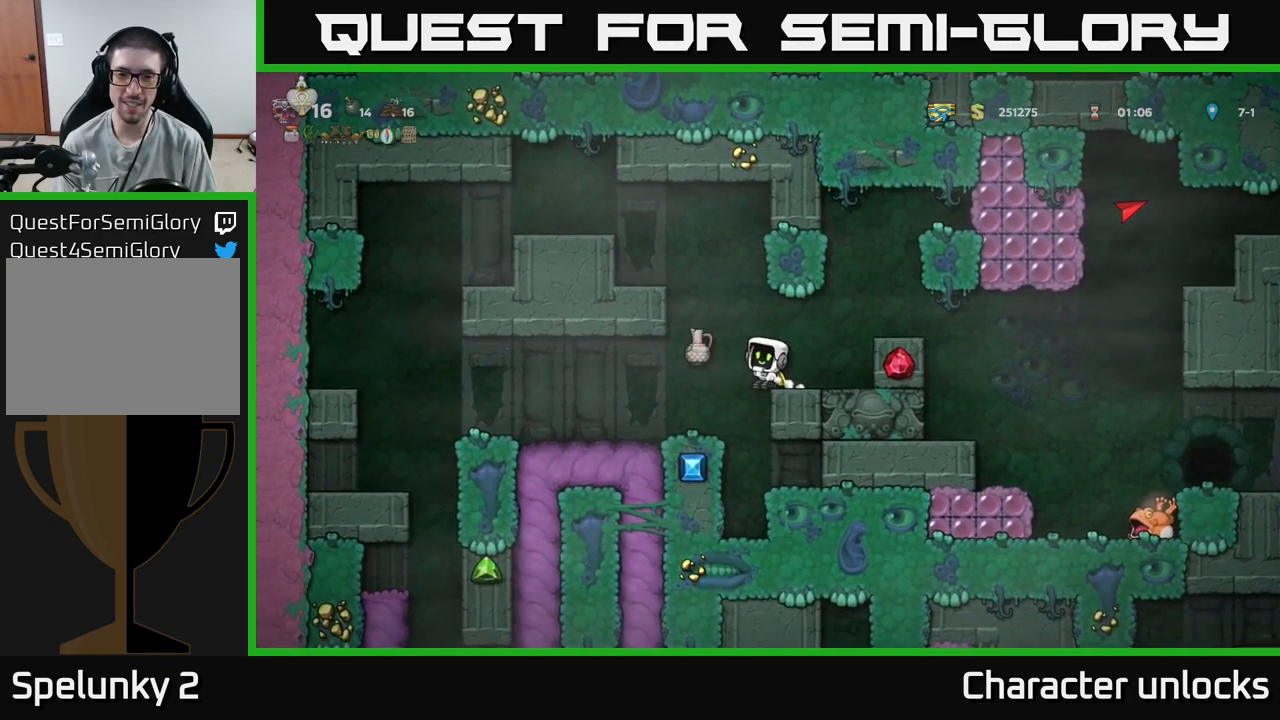
{"buttons": [], "events": [[17, "X", "up"]]}
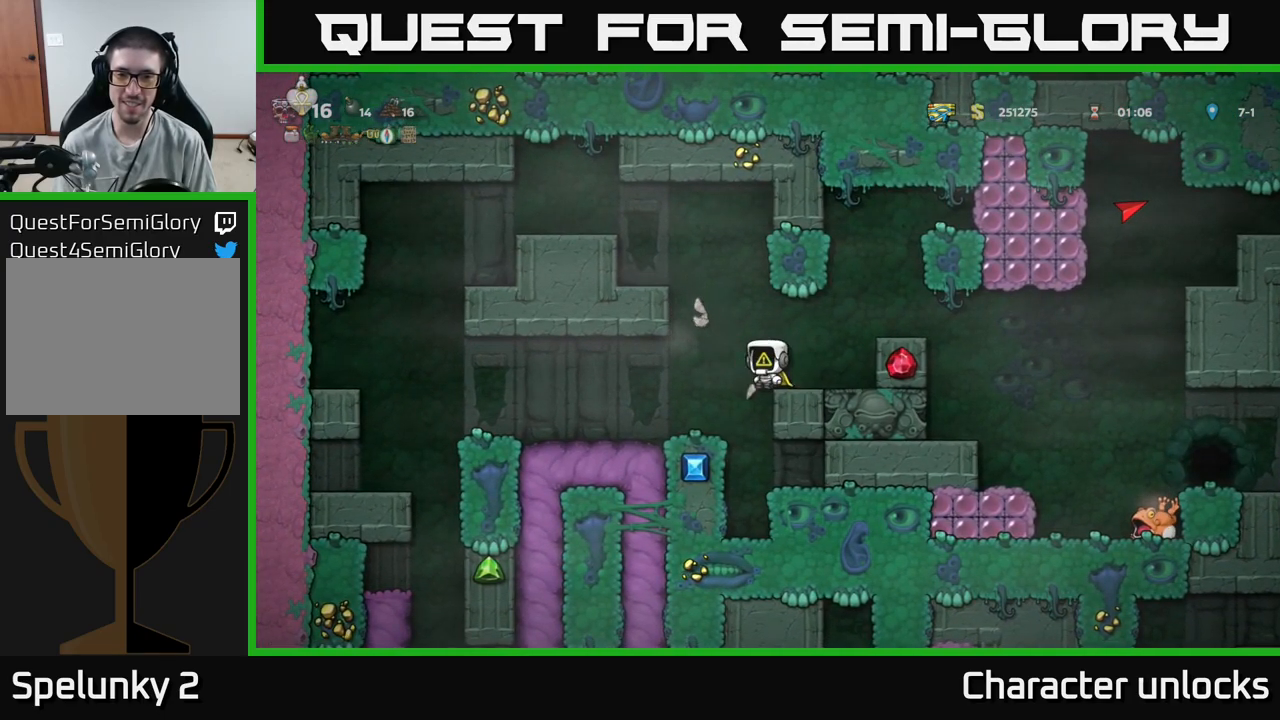
{"buttons": [], "events": [[283, "DPAD_RIGHT", "down"], [317, "DPAD_RIGHT", "up"]]}
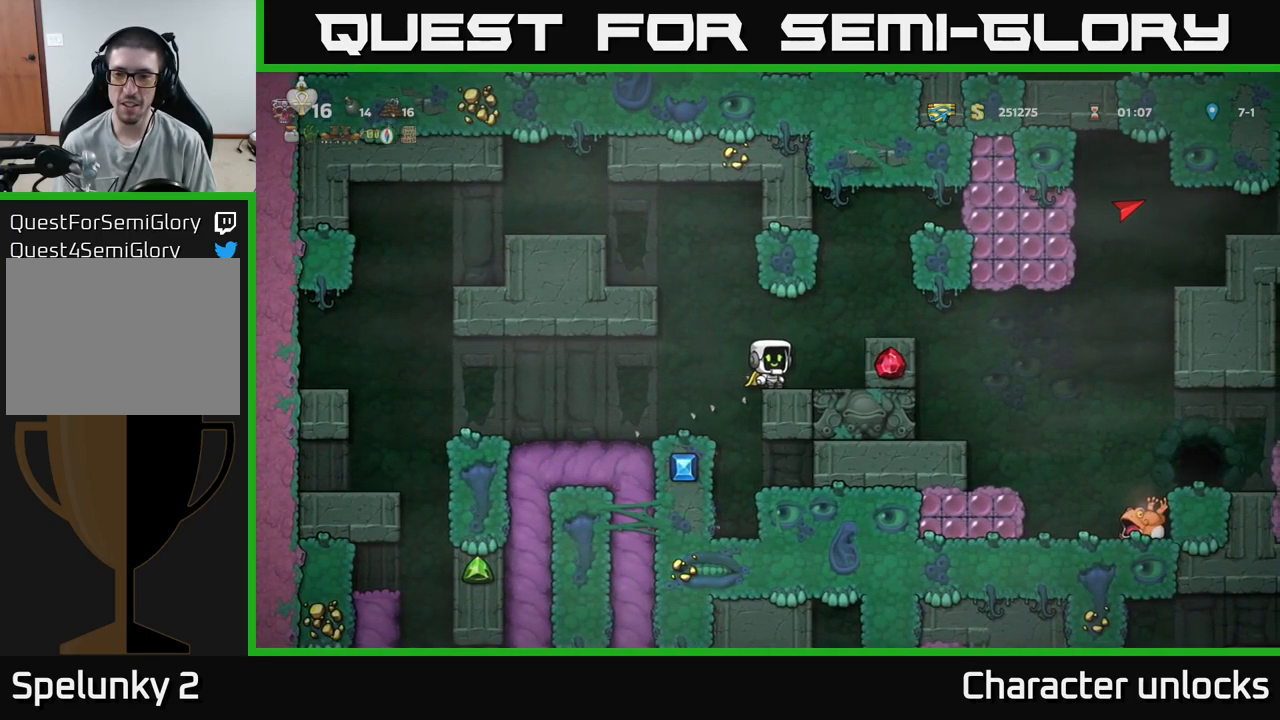
{"buttons": [], "events": []}
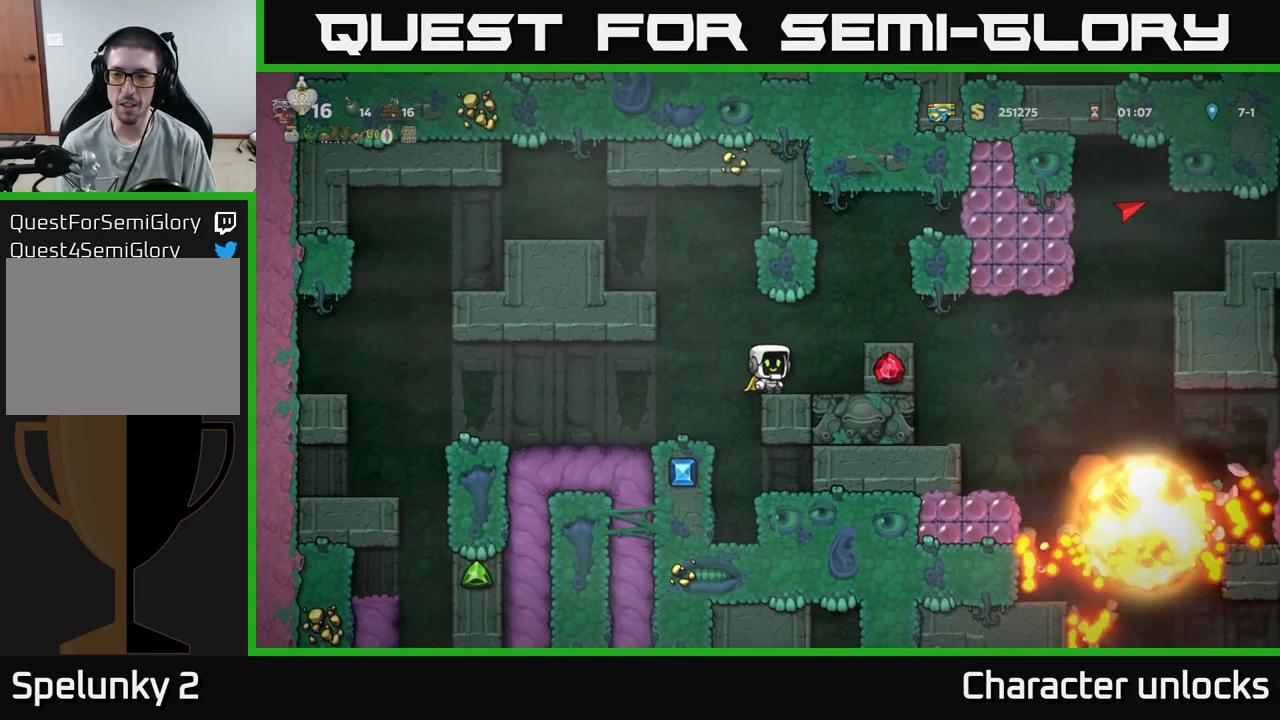
{"buttons": [], "events": []}
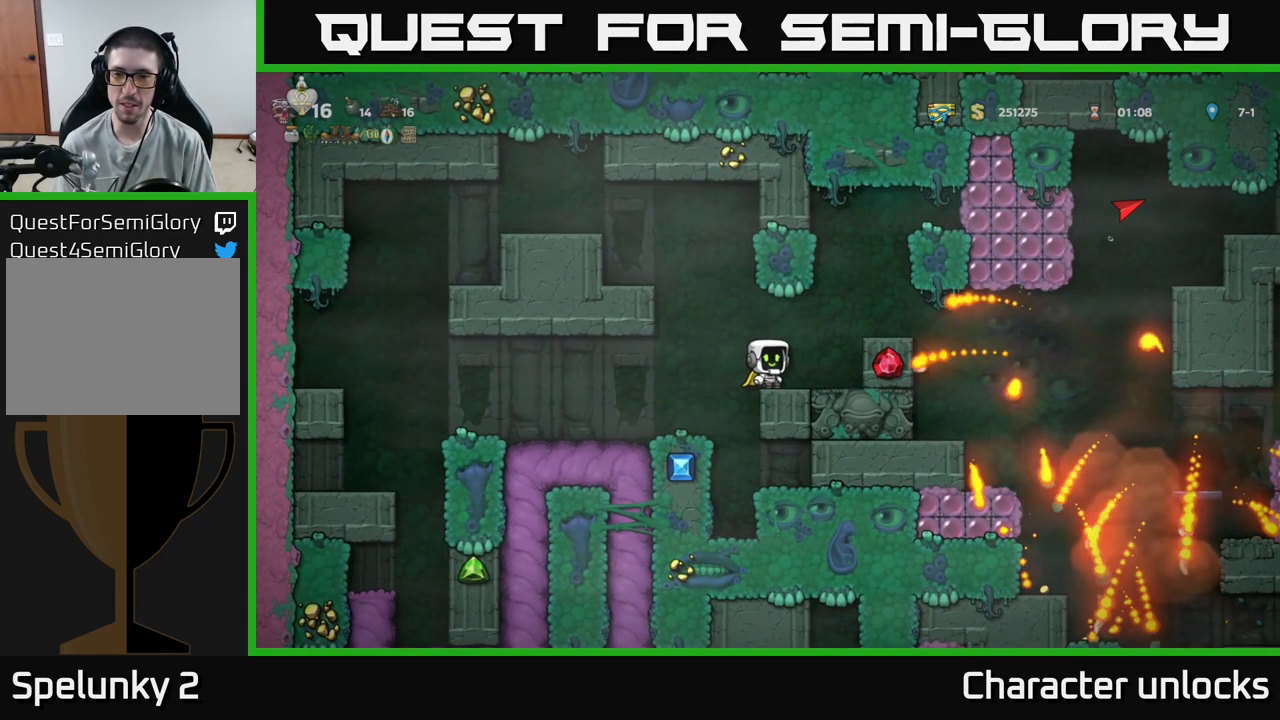
{"buttons": [], "events": []}
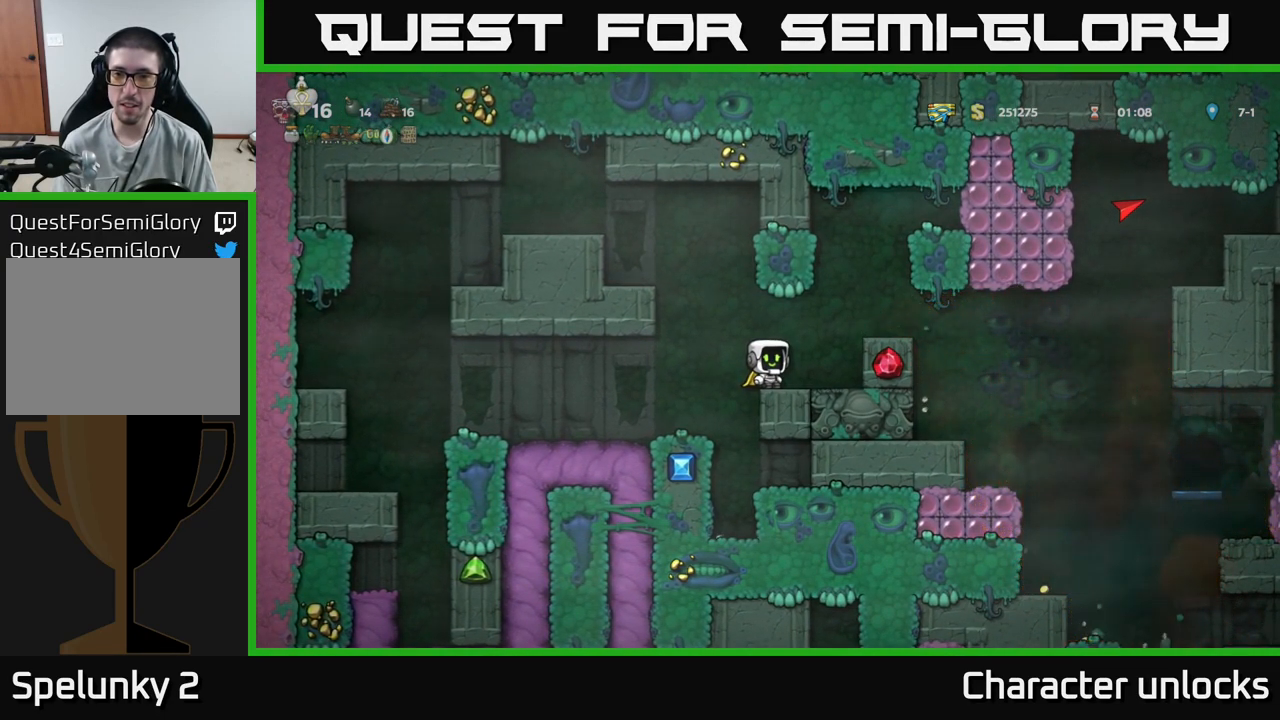
{"buttons": [], "events": [[67, "DPAD_RIGHT", "down"], [167, "A", "down"], [283, "A", "up"], [300, "DPAD_RIGHT", "up"]]}
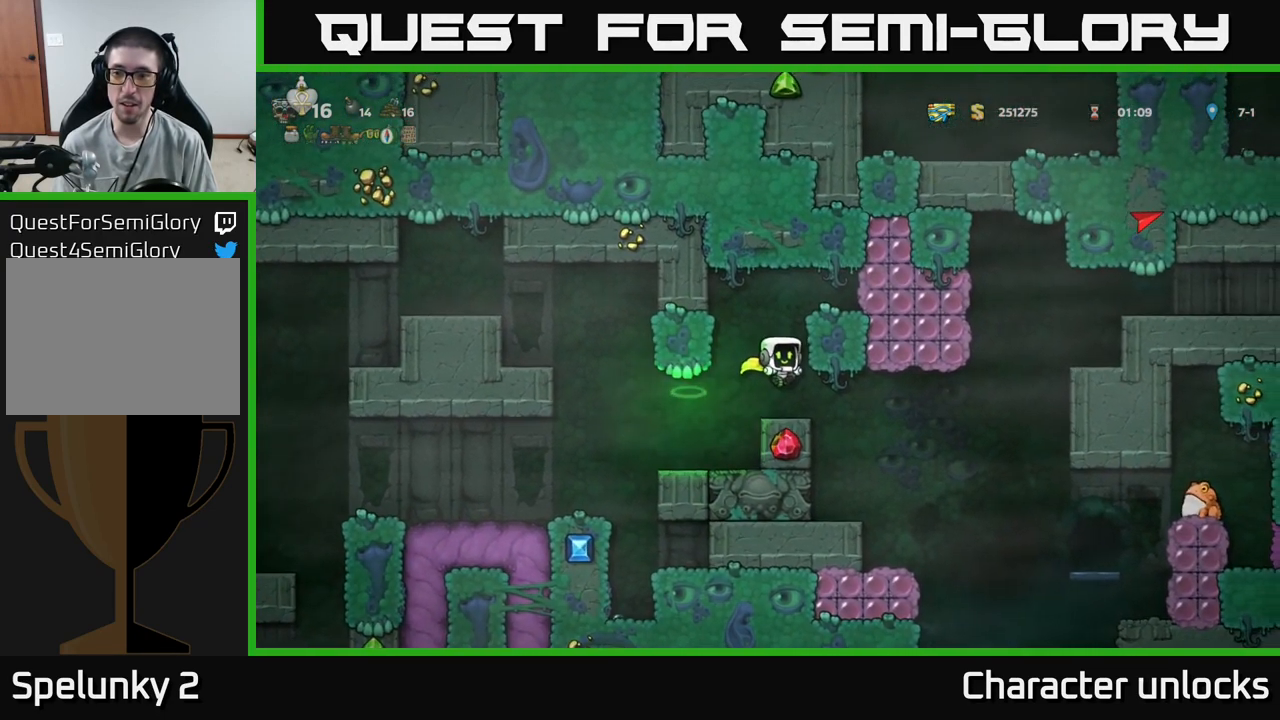
{"buttons": [], "events": []}
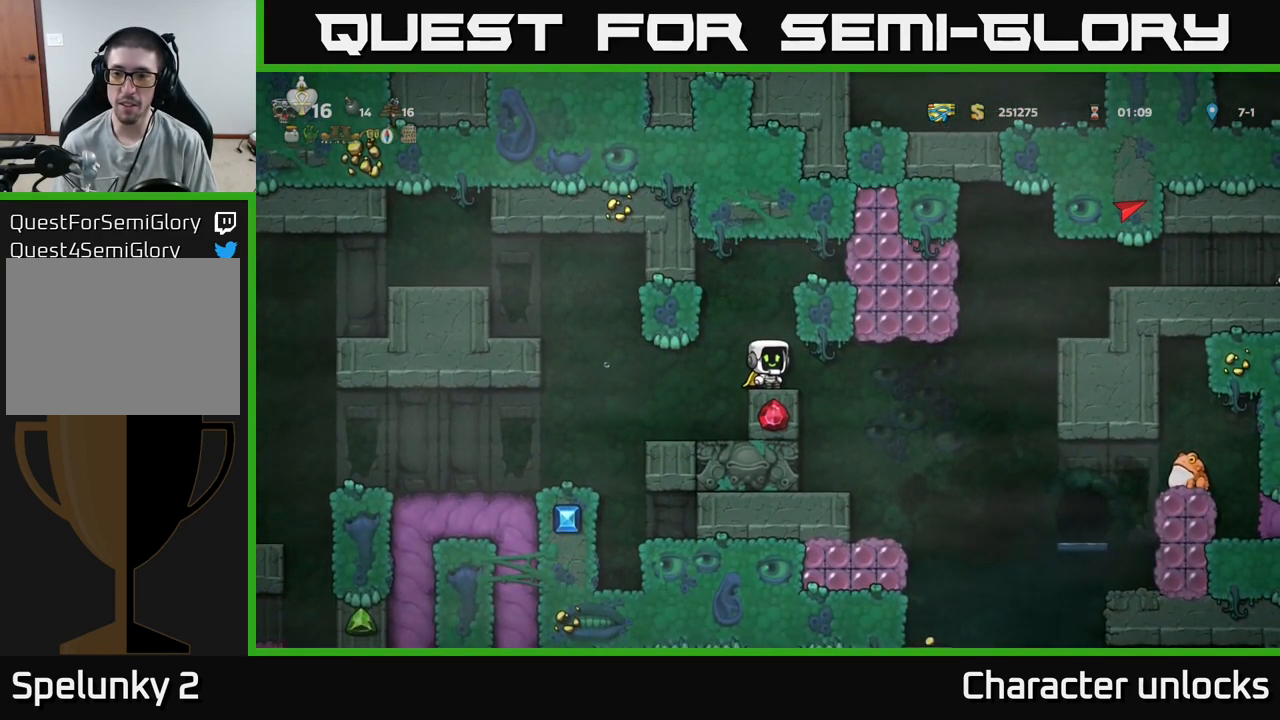
{"buttons": [], "events": []}
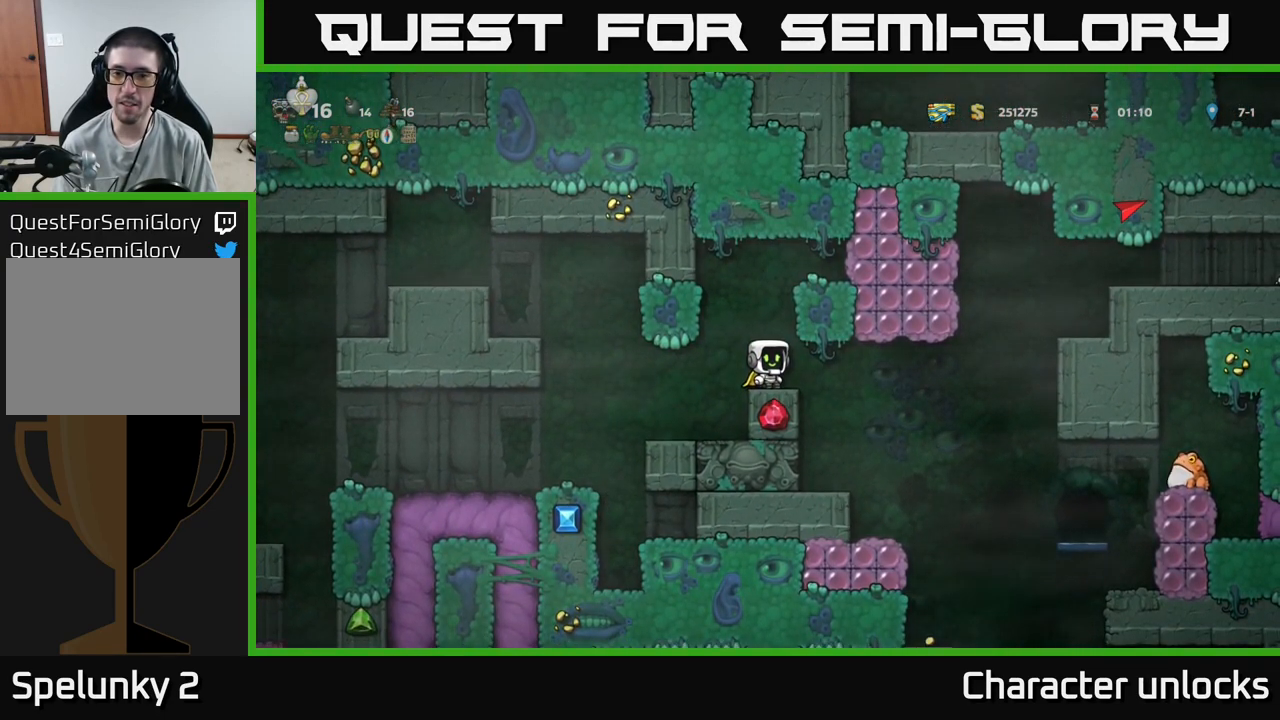
{"buttons": ["A", "DPAD_RIGHT"], "events": [[17, "DPAD_RIGHT", "down"], [183, "A", "down"], [283, "A", "up"], [349, "A", "down"]]}
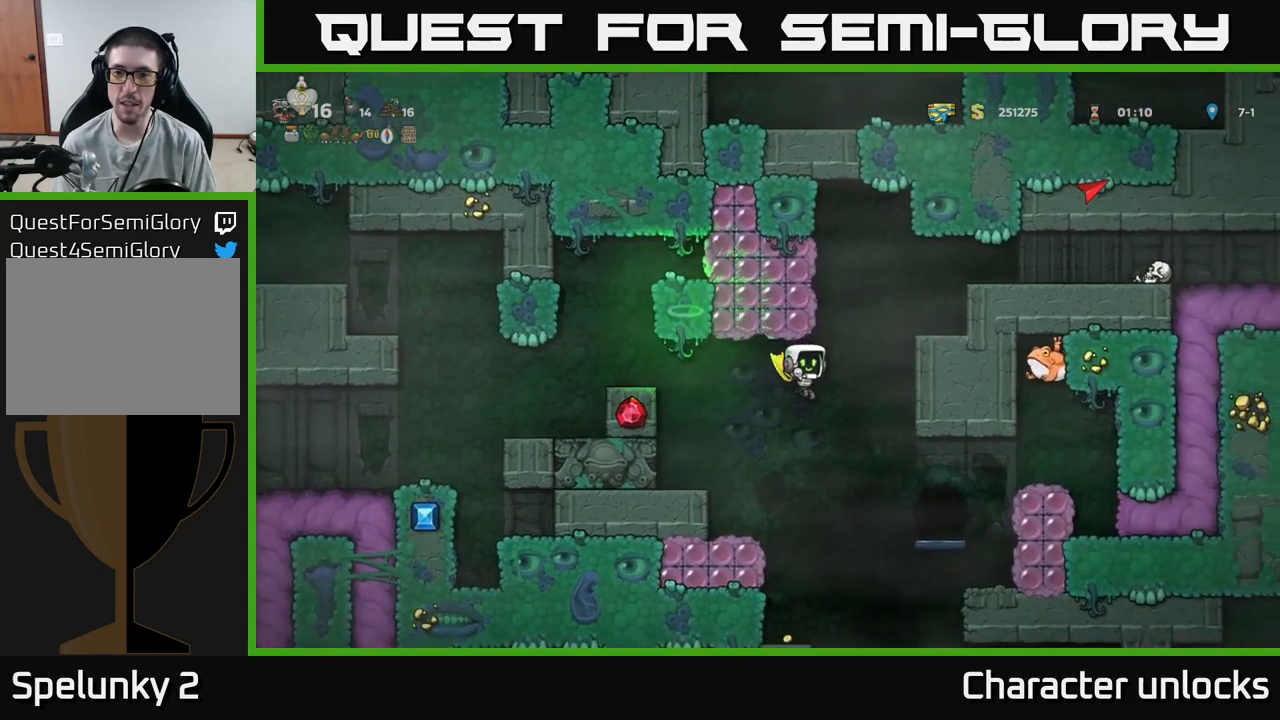
{"buttons": ["A", "DPAD_RIGHT"], "events": [[384, "A", "up"], [500, "A", "down"]]}
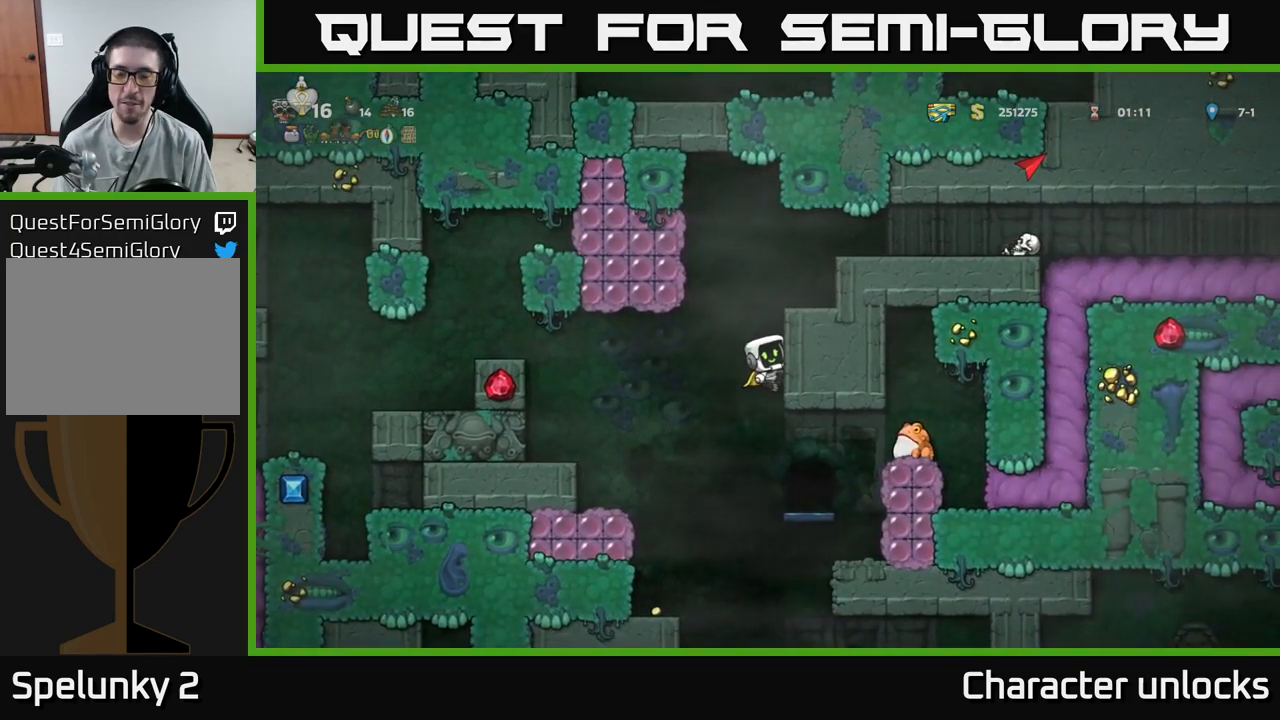
{"buttons": [], "events": [[267, "A", "up"], [317, "DPAD_RIGHT", "up"]]}
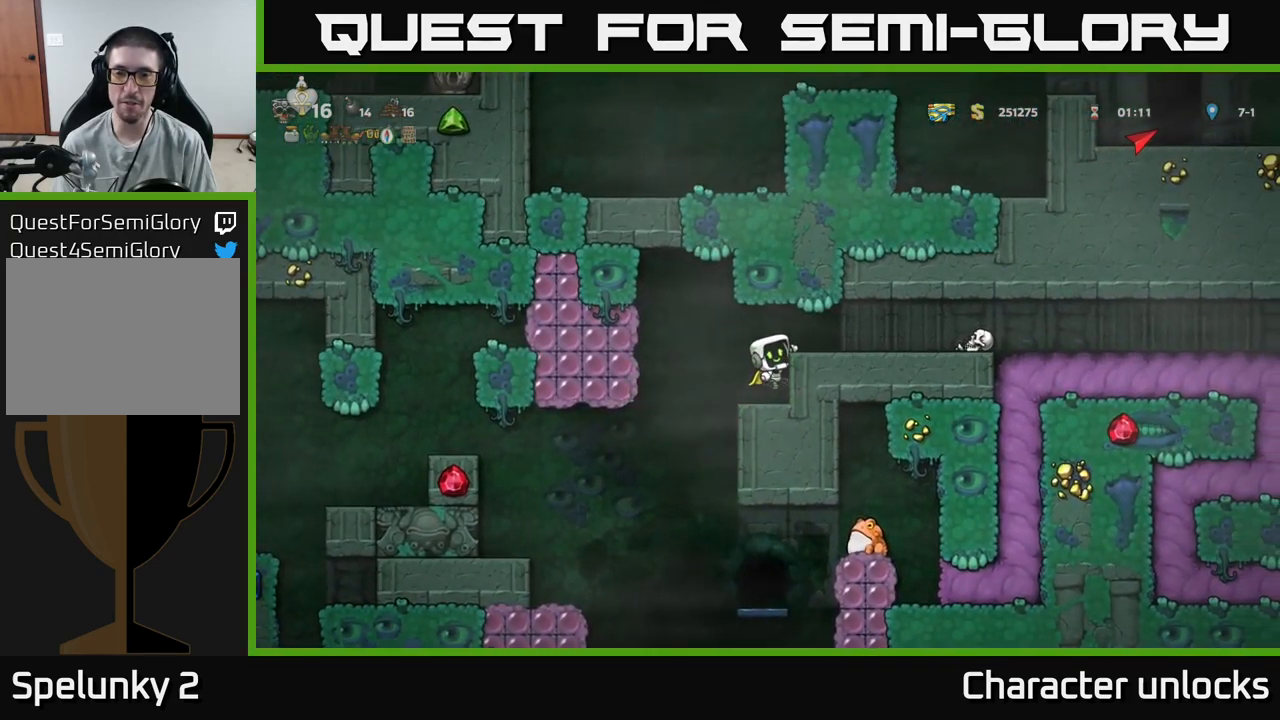
{"buttons": ["A"], "events": [[484, "A", "down"]]}